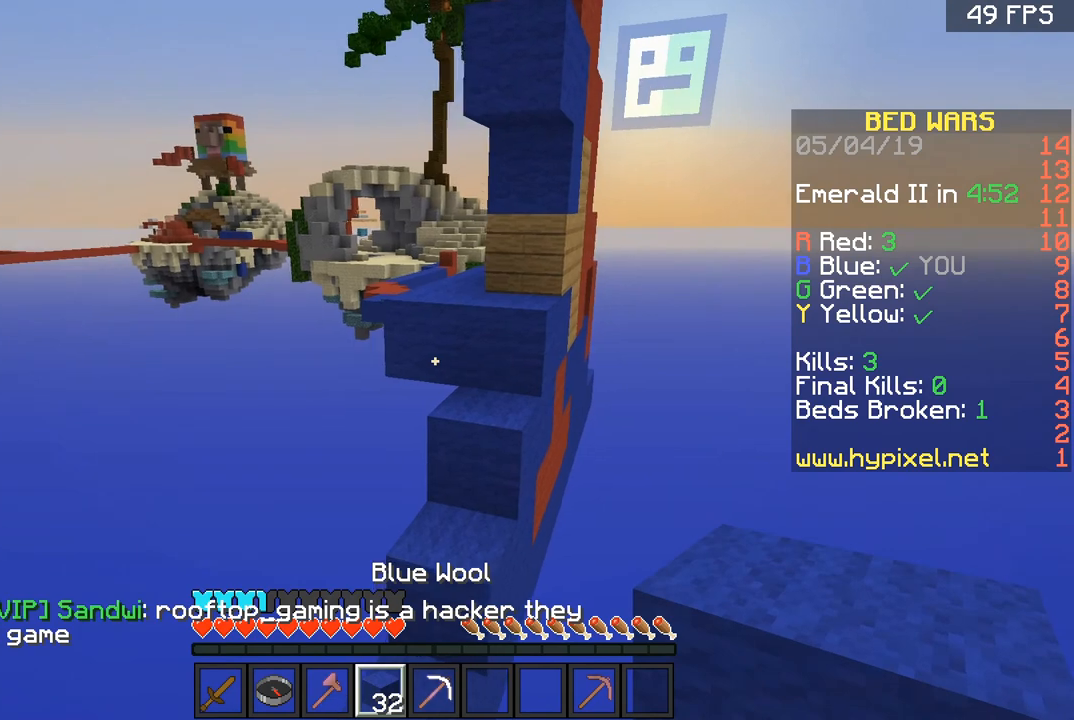
Gameplay with keyboard and mouse; each line is a JSON object with the keys and mouse buttons held at the frame after it. "events" lists presses ("down") and releases ("up") of "a", "d", "s", "space", "w", "mouse_left" and "mouse_right" between this image and that frame as [ms after this image, input, new state], when the widget could be followed in between. "mouse_left", "mouse_right" = the "left", "right" buttons of the "mouse" list. No other keys are recorded. Fast repeated clicks can show as one long hold. Mouse movement is not recorded.
{"keys": ["space", "w"], "mouse": [], "events": [[33, "a", "up"], [33, "w", "down"], [133, "space", "down"]]}
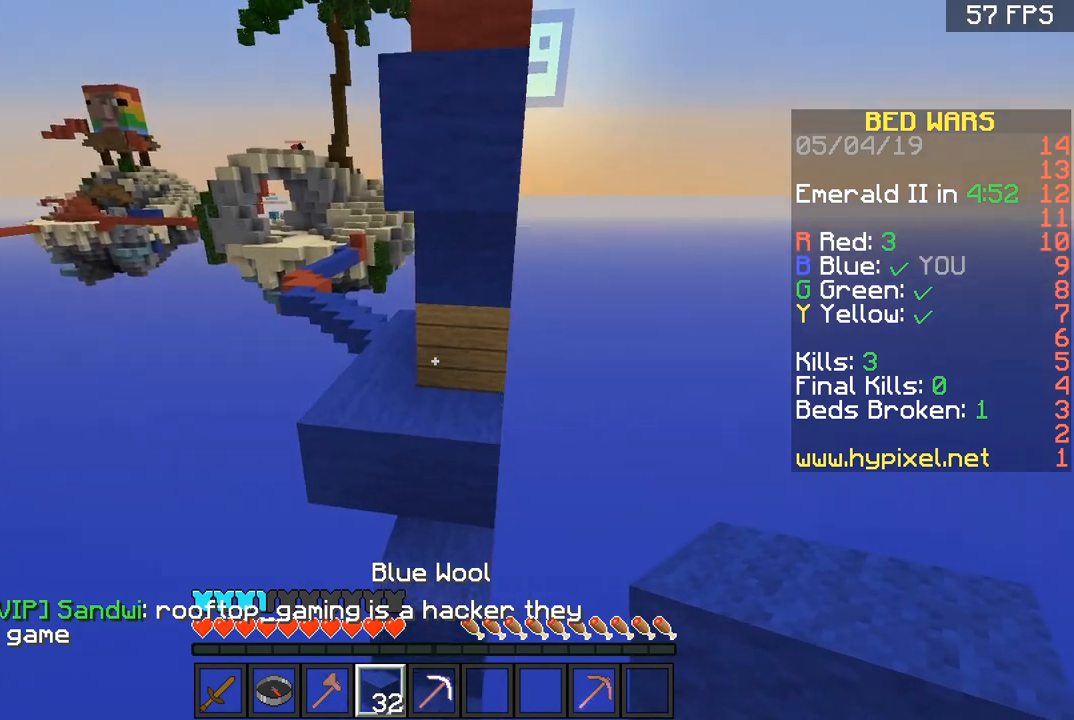
{"keys": [], "mouse": [], "events": [[234, "d", "down"], [334, "d", "up"], [334, "space", "up"], [434, "mouse_left", "down"], [501, "mouse_left", "up"], [501, "w", "up"]]}
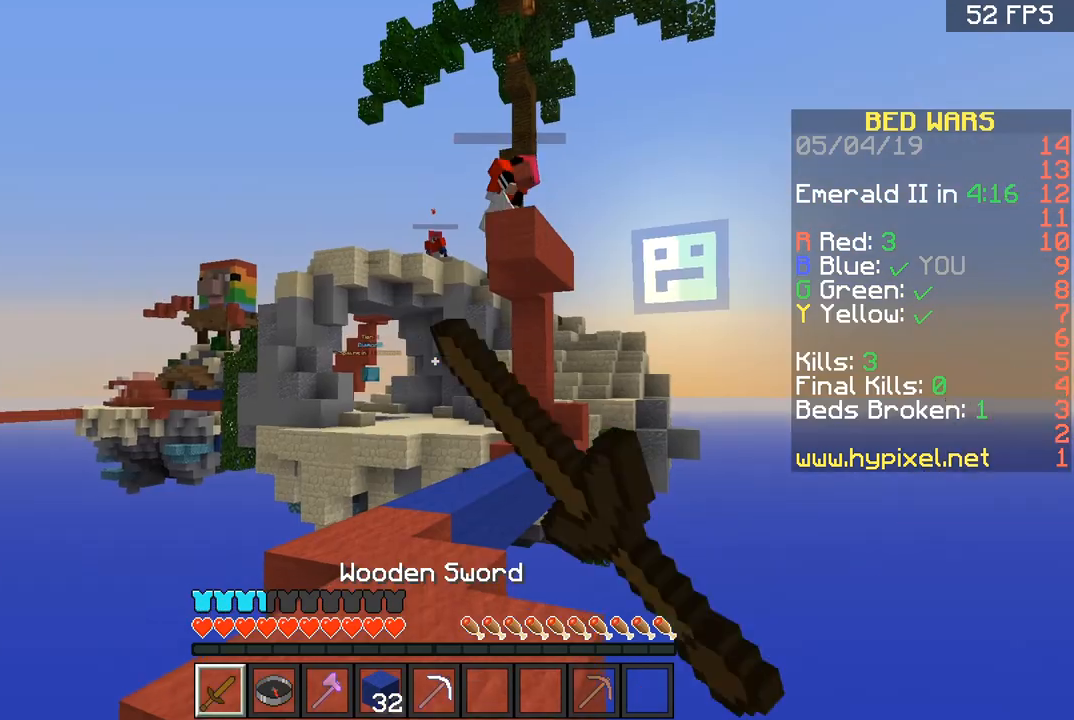
{"keys": ["w"], "mouse": [], "events": [[67, "mouse_left", "down"], [233, "a", "down"], [300, "mouse_left", "up"], [400, "w", "down"], [467, "a", "up"]]}
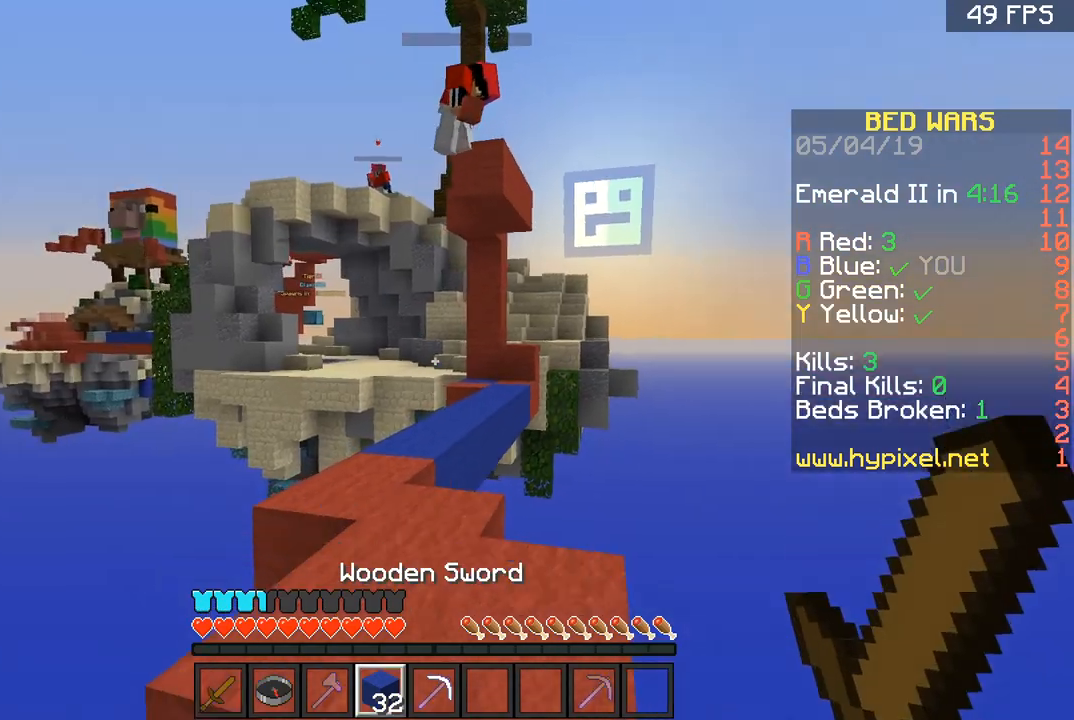
{"keys": ["space"], "mouse": [], "events": [[134, "space", "down"], [134, "w", "up"], [234, "a", "down"], [234, "space", "up"], [301, "mouse_right", "down"], [334, "a", "up"], [434, "mouse_right", "up"], [501, "space", "down"]]}
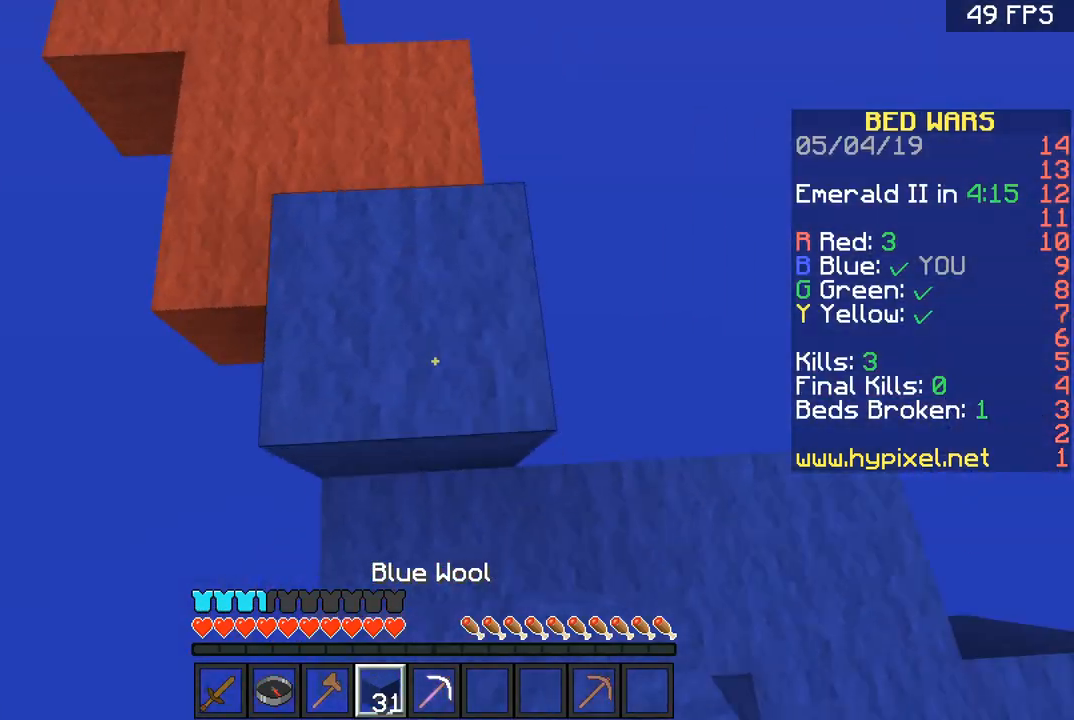
{"keys": ["a", "space", "w"], "mouse": ["right"], "events": [[33, "s", "down"], [100, "space", "up"], [133, "s", "up"], [200, "a", "down"], [200, "mouse_right", "down"], [367, "mouse_right", "up"], [367, "w", "down"], [400, "mouse_right", "down"], [434, "space", "down"]]}
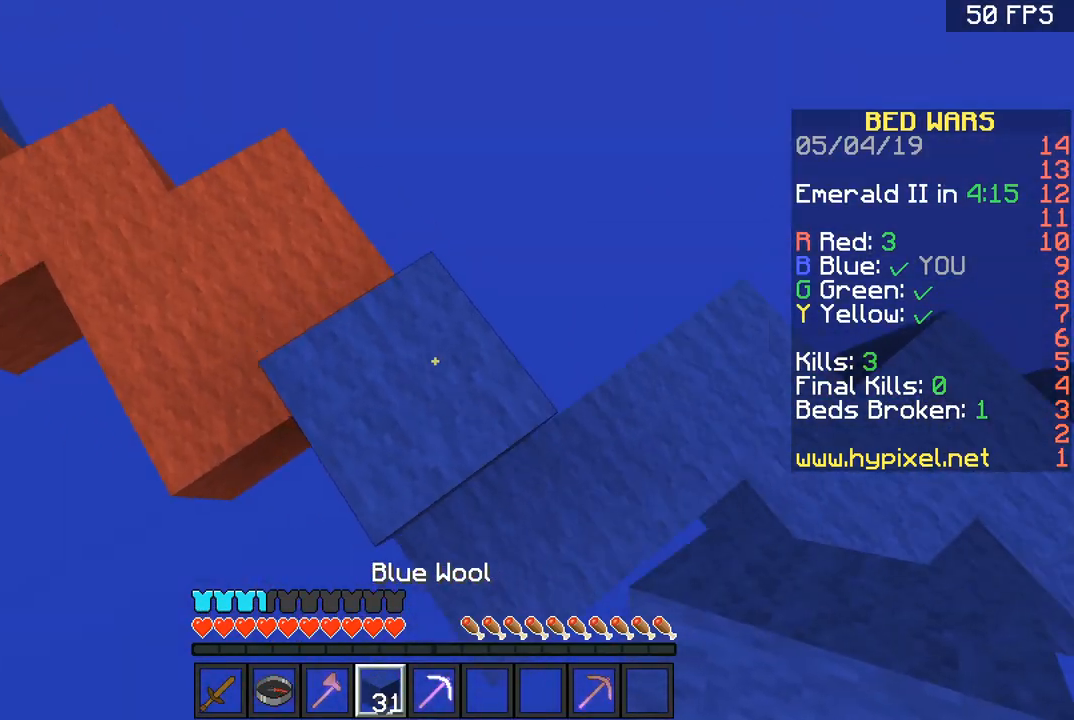
{"keys": ["s"], "mouse": [], "events": [[34, "mouse_right", "up"], [100, "a", "up"], [100, "space", "up"], [134, "mouse_right", "down"], [167, "w", "up"], [301, "mouse_right", "up"], [301, "space", "down"], [401, "s", "down"], [468, "space", "up"]]}
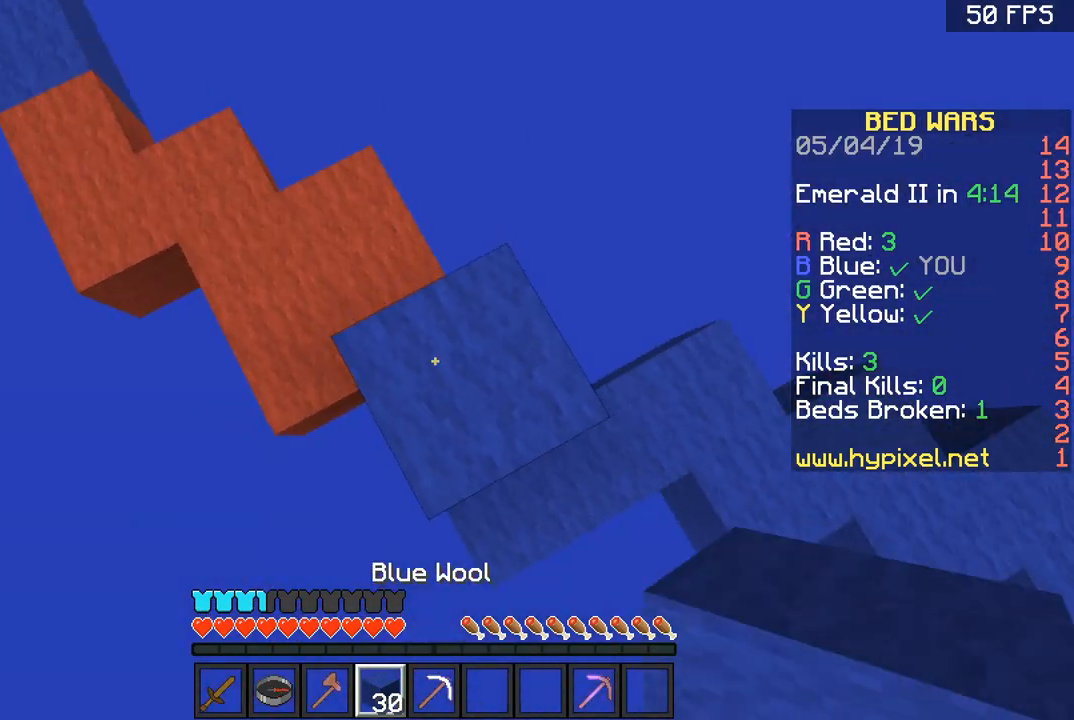
{"keys": ["d"], "mouse": [], "events": [[33, "s", "up"], [133, "mouse_right", "down"], [233, "mouse_right", "up"], [233, "space", "down"], [367, "space", "up"], [400, "d", "down"]]}
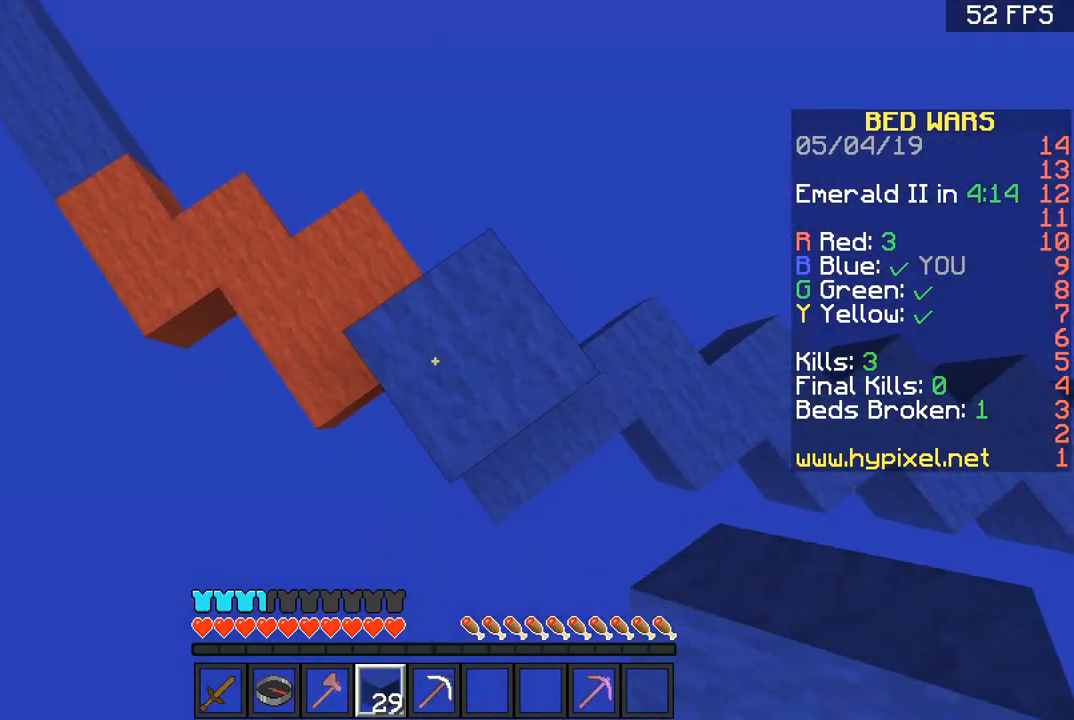
{"keys": [], "mouse": [], "events": [[67, "mouse_right", "down"], [100, "d", "up"], [201, "mouse_right", "up"], [201, "space", "down"], [301, "s", "down"], [367, "space", "up"], [434, "s", "up"]]}
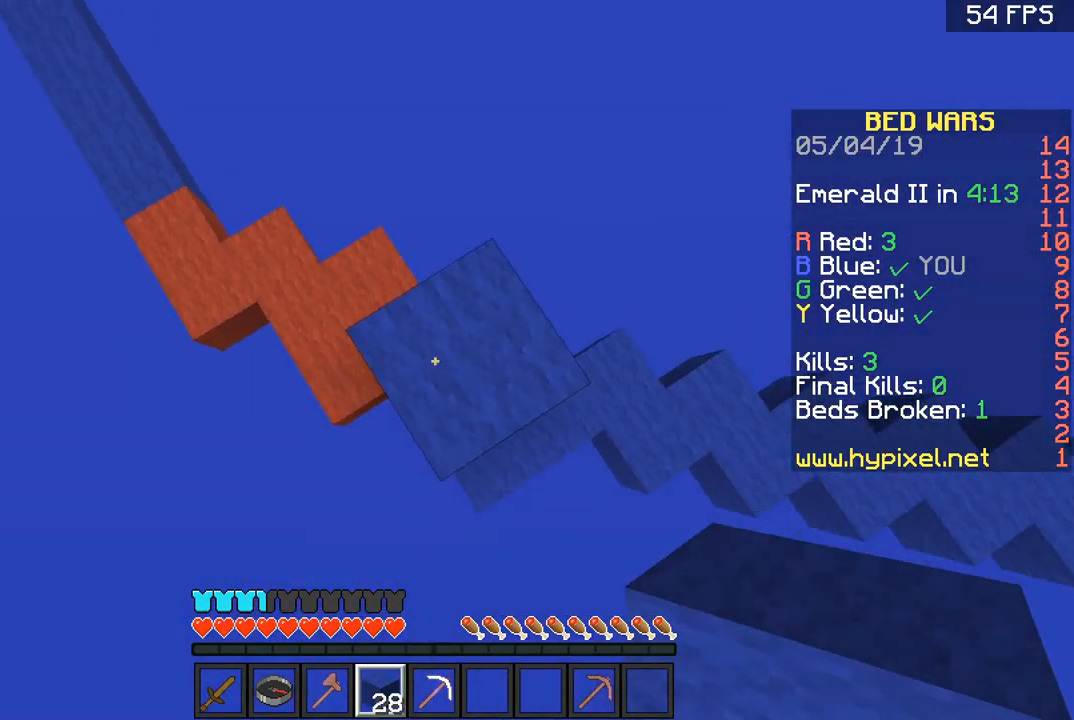
{"keys": [], "mouse": ["right"], "events": [[67, "mouse_right", "down"], [167, "mouse_right", "up"], [200, "space", "down"], [367, "space", "up"], [467, "mouse_right", "down"]]}
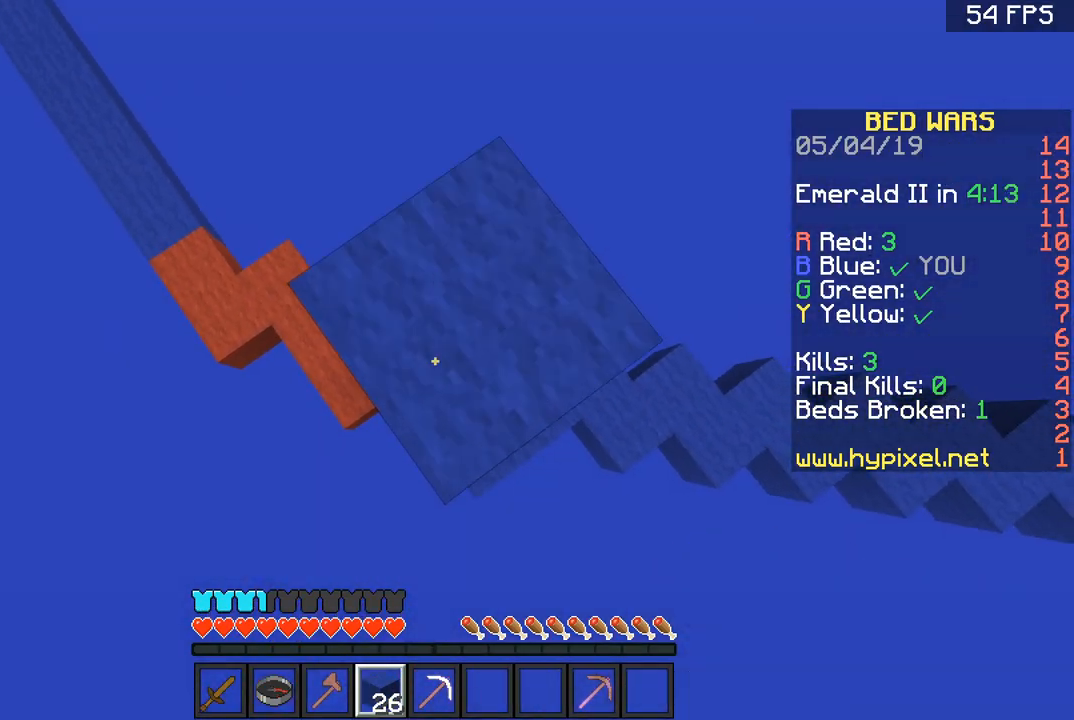
{"keys": [], "mouse": ["right"], "events": [[67, "mouse_right", "up"], [100, "space", "down"], [267, "space", "up"], [401, "mouse_right", "down"]]}
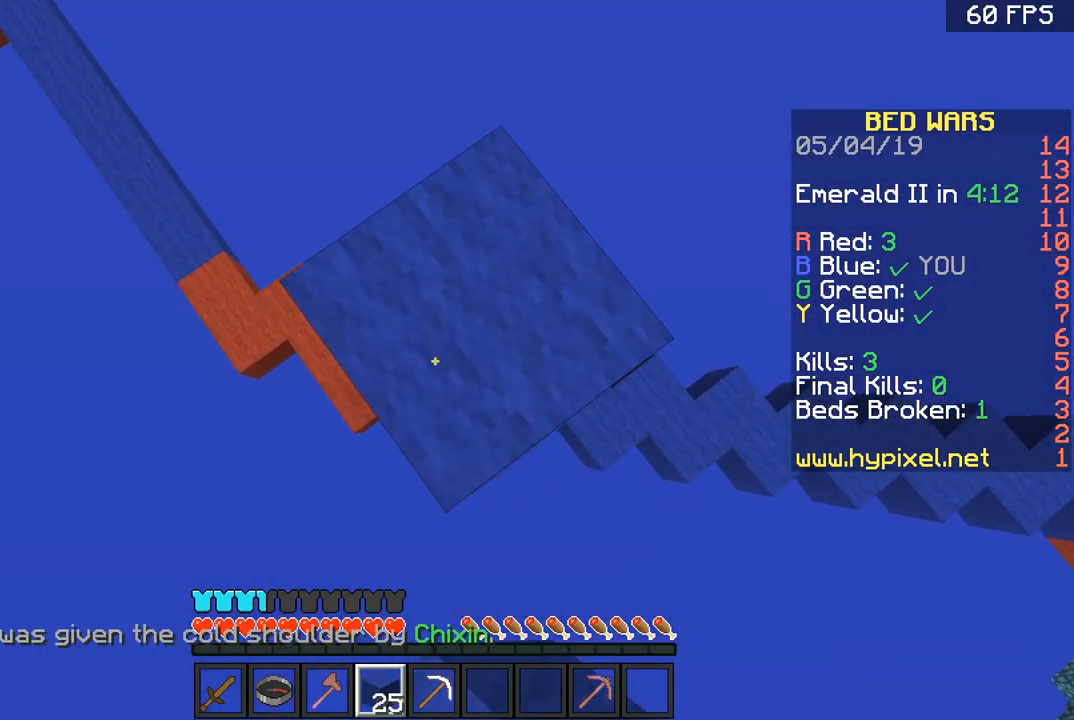
{"keys": [], "mouse": [], "events": [[67, "mouse_right", "up"], [67, "space", "down"], [200, "space", "up"], [367, "mouse_right", "down"], [467, "mouse_right", "up"]]}
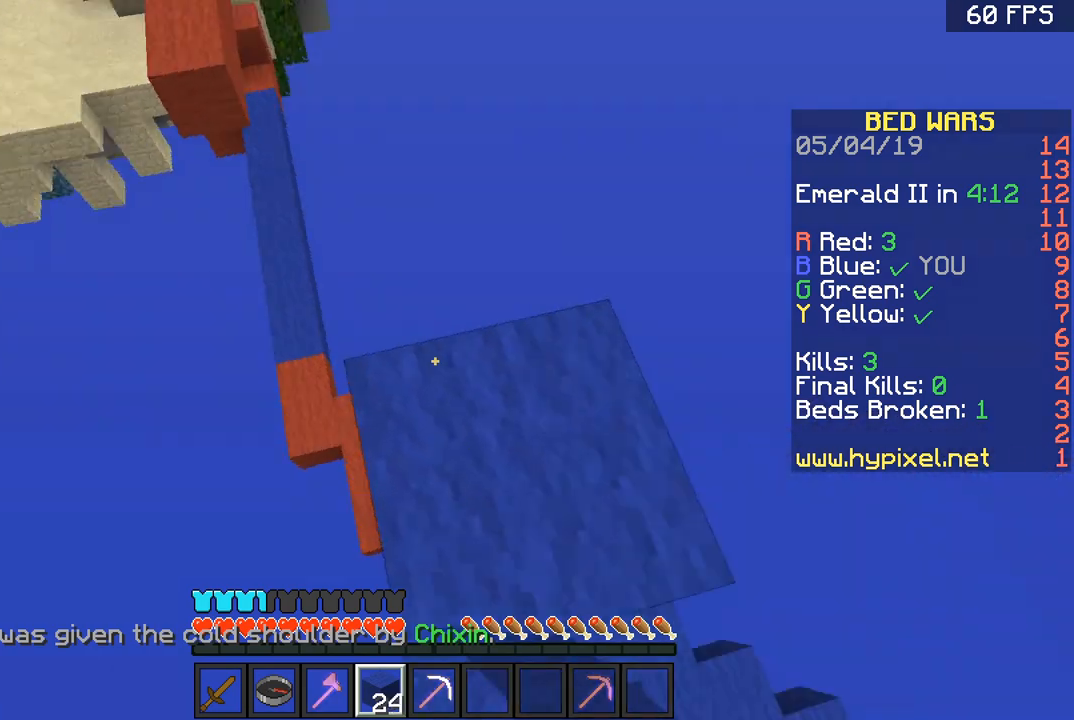
{"keys": ["w"], "mouse": [], "events": [[34, "w", "down"]]}
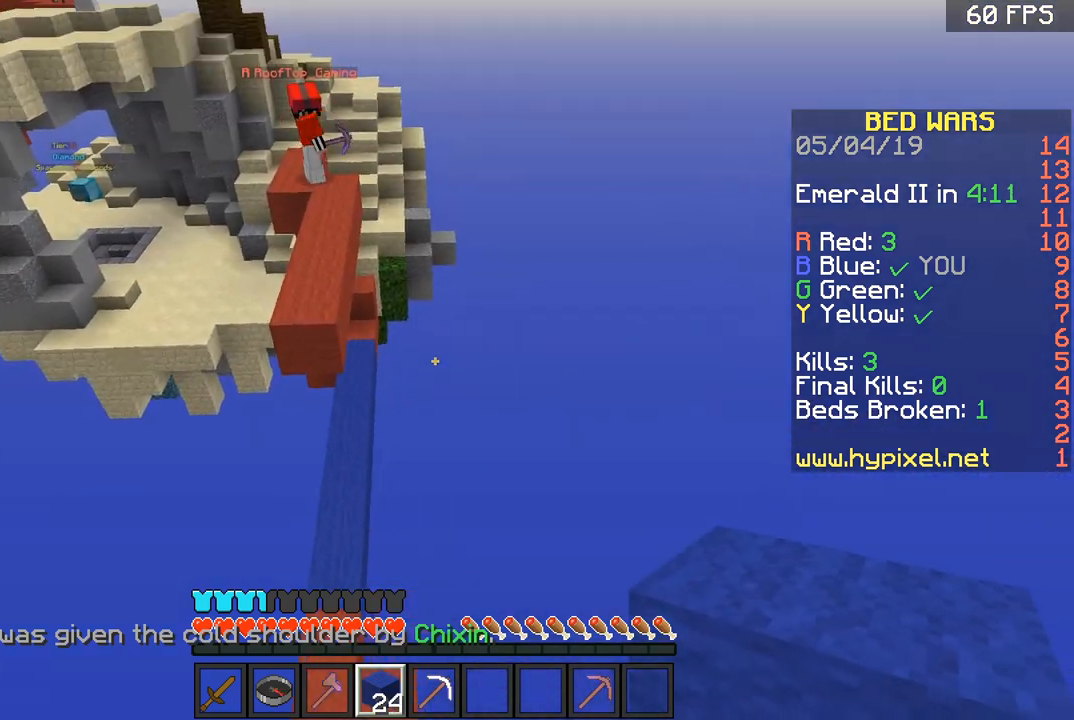
{"keys": ["a", "s"], "mouse": ["right"], "events": [[67, "a", "down"], [100, "w", "up"], [200, "s", "down"], [467, "mouse_right", "down"]]}
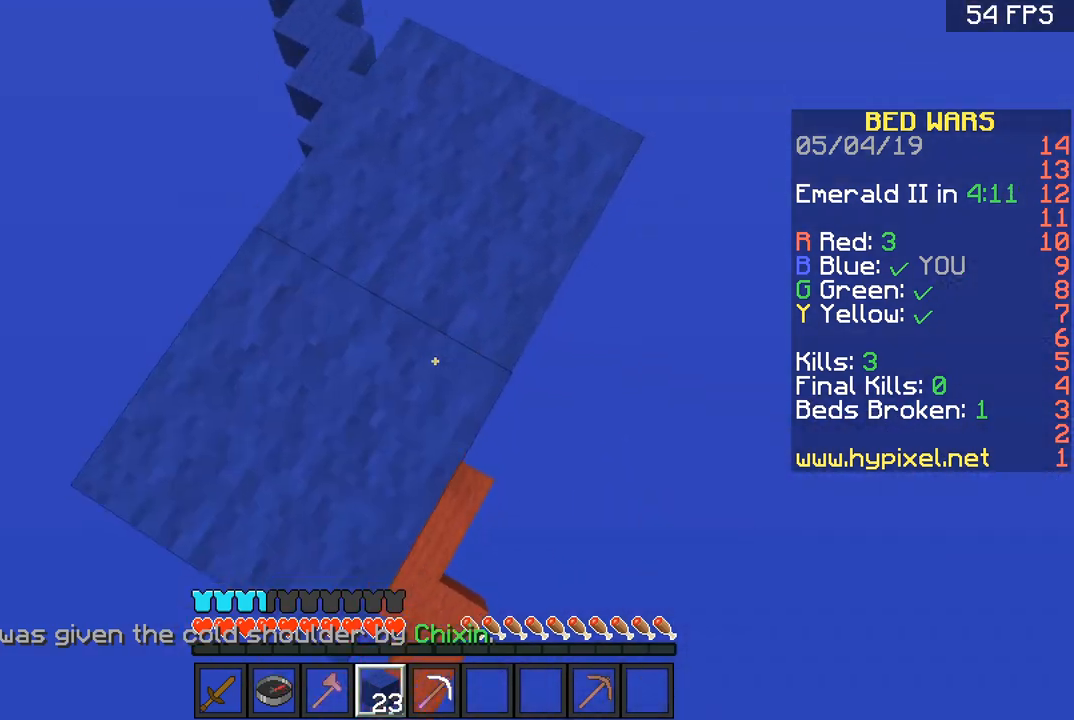
{"keys": ["a", "s"], "mouse": ["right"], "events": []}
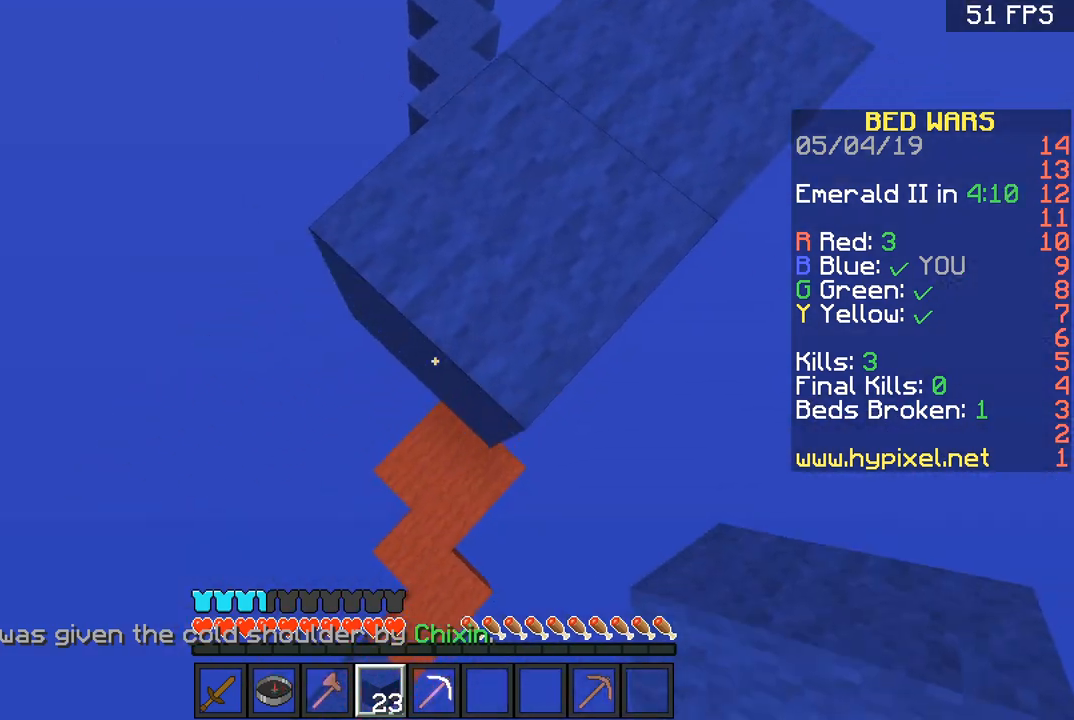
{"keys": ["a", "s"], "mouse": ["right"], "events": [[300, "mouse_right", "up"], [400, "mouse_right", "down"]]}
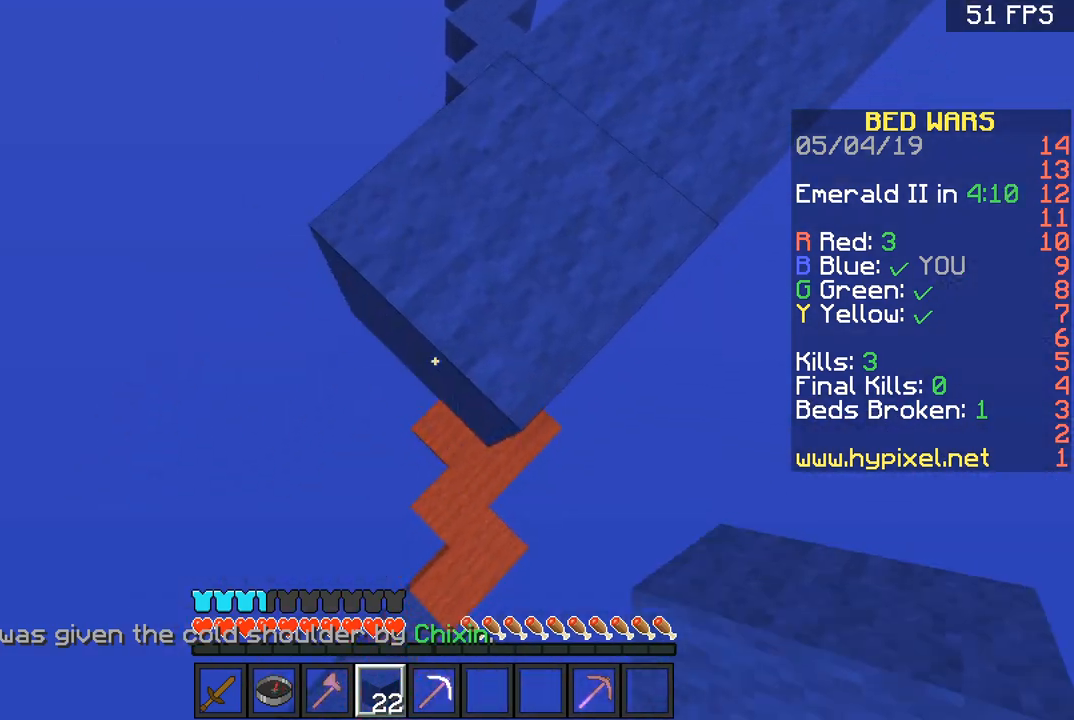
{"keys": ["a", "s"], "mouse": ["right"], "events": [[234, "mouse_right", "up"], [367, "mouse_right", "down"]]}
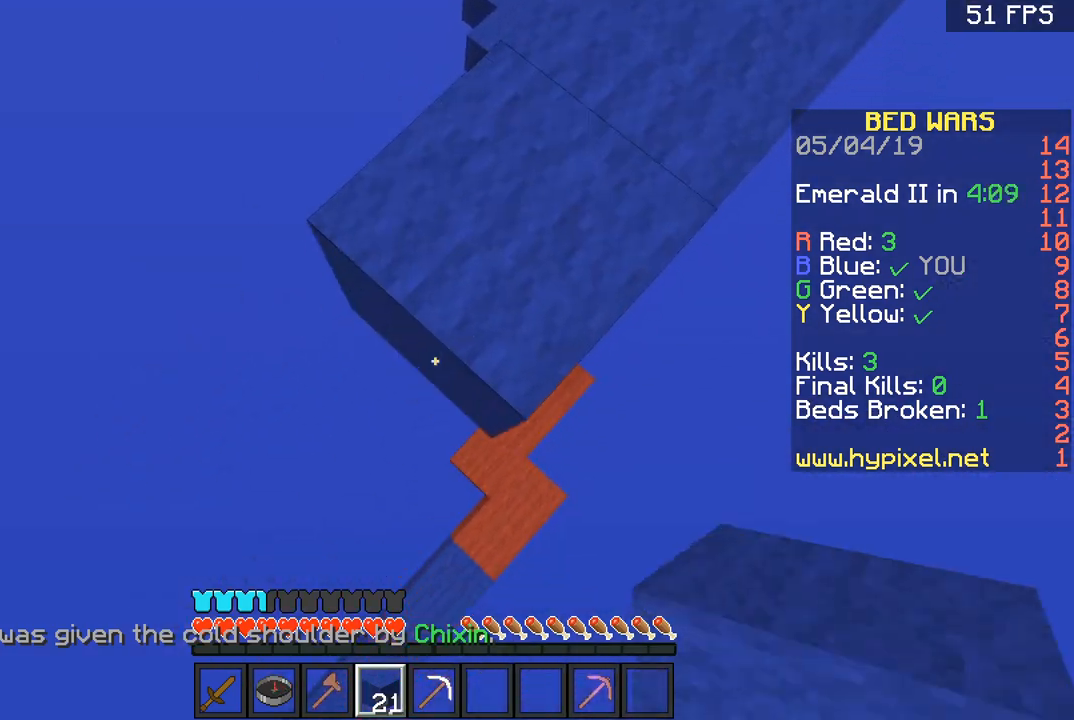
{"keys": ["s"], "mouse": [], "events": [[133, "mouse_right", "up"], [167, "a", "up"]]}
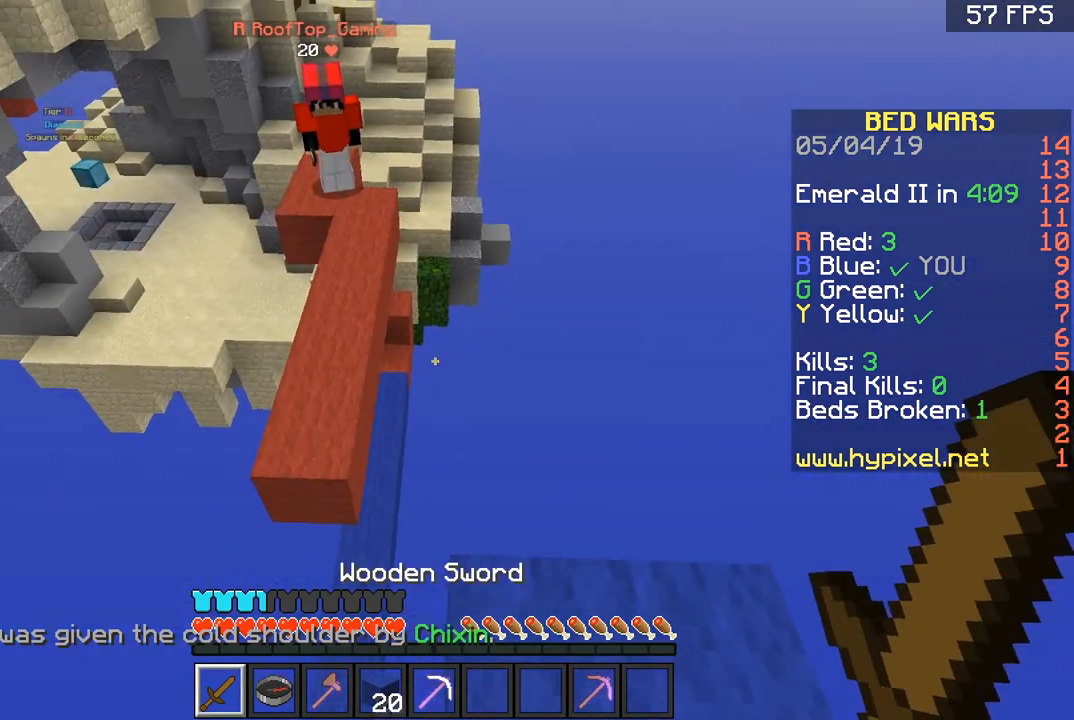
{"keys": ["w"], "mouse": [], "events": [[34, "s", "up"], [134, "w", "down"], [234, "space", "down"], [301, "a", "down"], [301, "space", "up"], [434, "a", "up"]]}
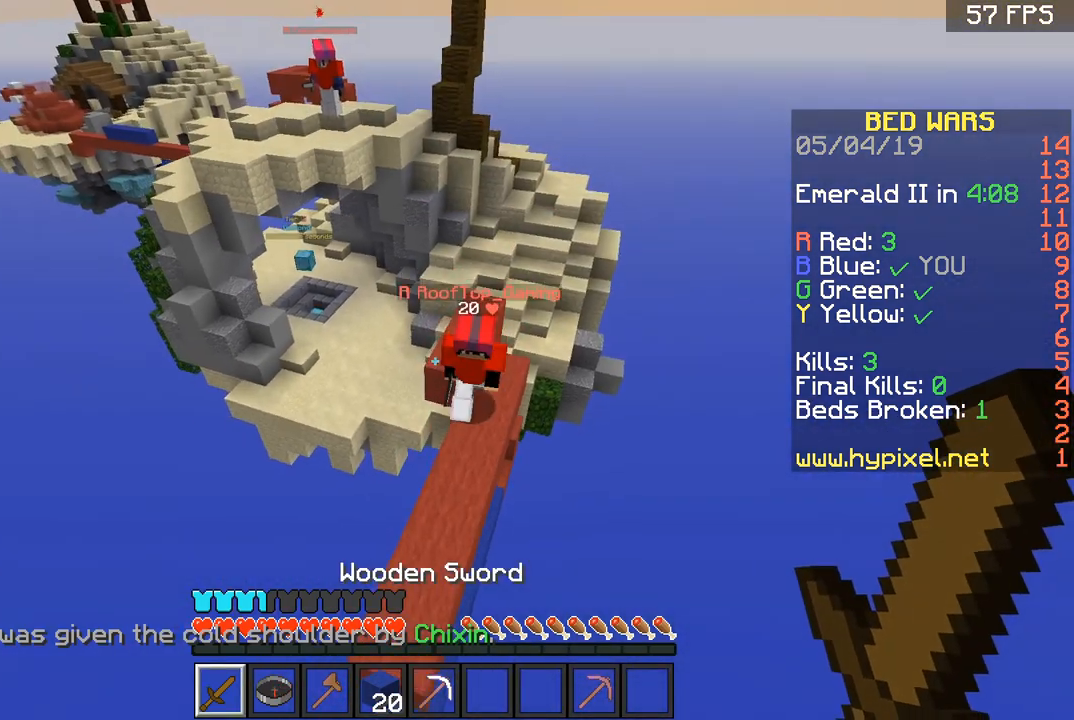
{"keys": ["a", "w"], "mouse": ["left"], "events": [[133, "a", "down"], [434, "mouse_left", "down"]]}
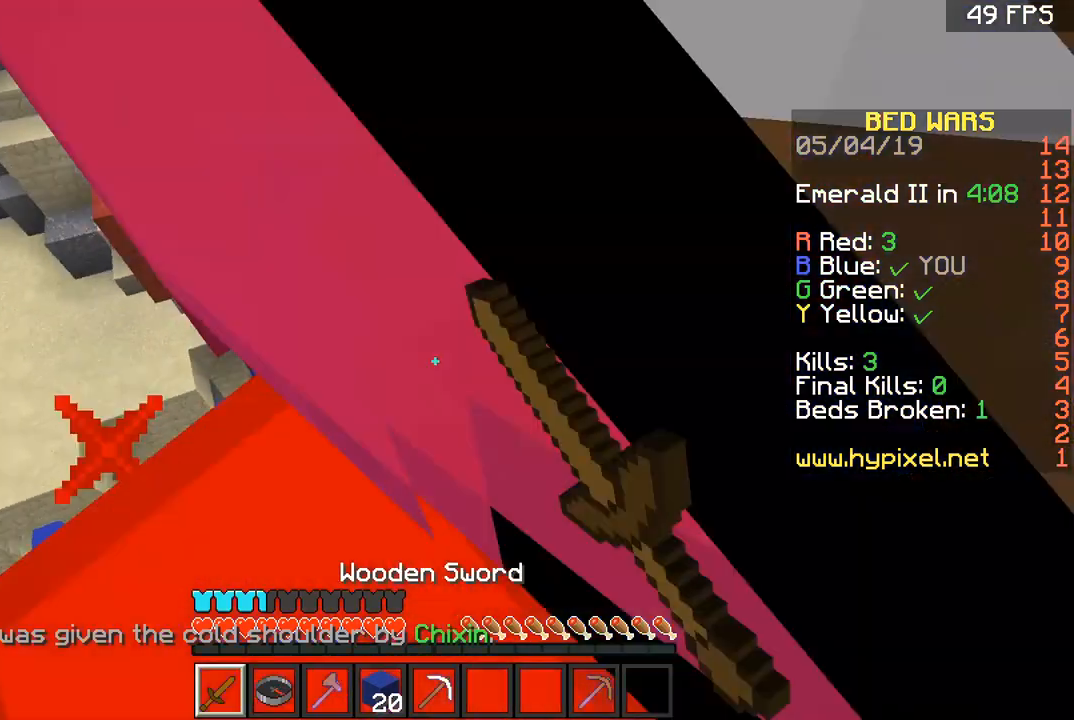
{"keys": [], "mouse": [], "events": [[34, "a", "up"], [34, "d", "down"], [34, "mouse_left", "up"], [67, "d", "up"], [67, "mouse_left", "down"], [134, "d", "down"], [134, "mouse_left", "up"], [167, "d", "up"], [167, "mouse_left", "down"], [267, "w", "up"], [334, "mouse_left", "up"], [367, "d", "down"], [367, "mouse_left", "down"], [468, "d", "up"], [468, "mouse_left", "up"]]}
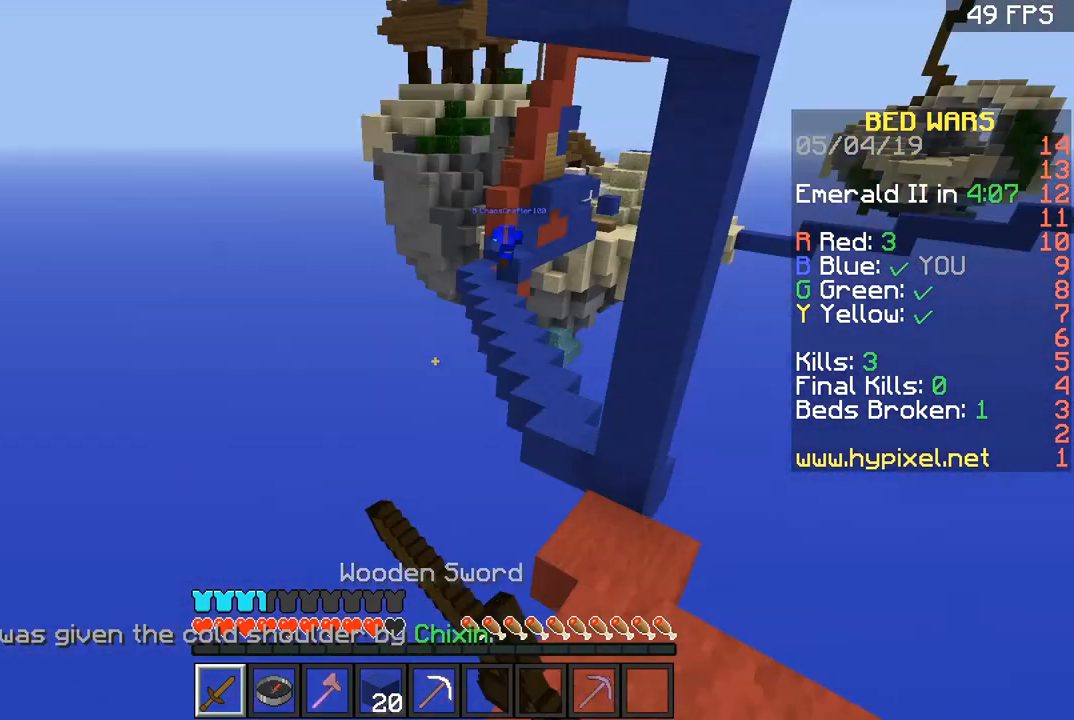
{"keys": [], "mouse": [], "events": [[33, "mouse_left", "down"], [100, "mouse_left", "up"], [233, "mouse_left", "down"], [233, "w", "down"], [267, "w", "up"], [334, "mouse_left", "up"]]}
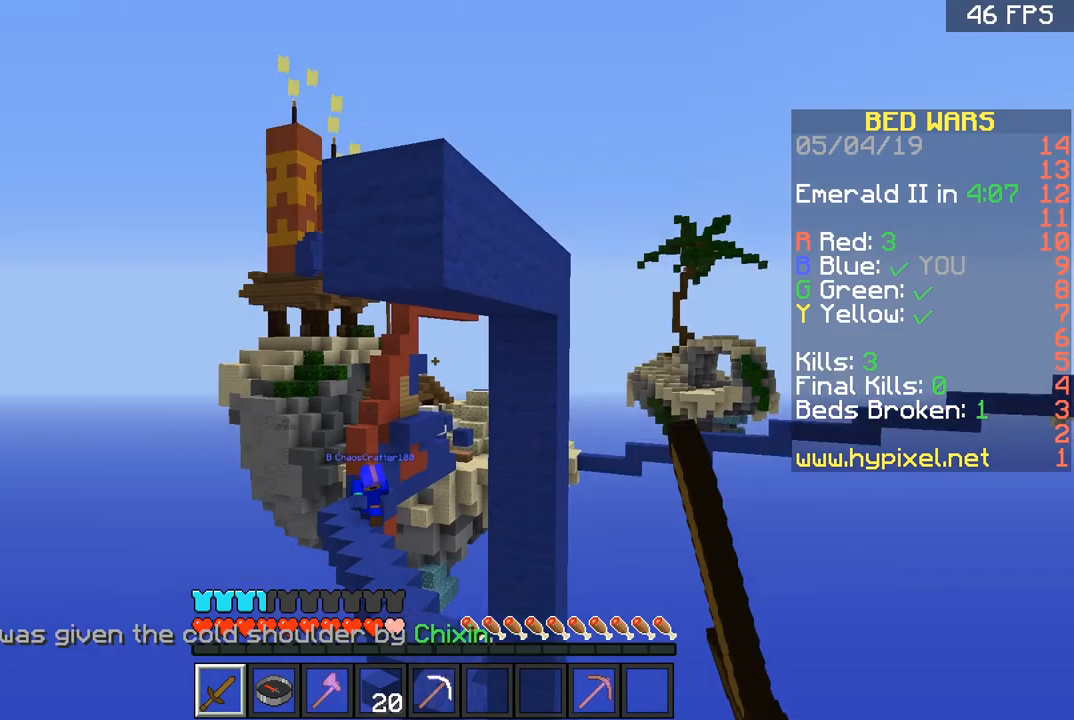
{"keys": [], "mouse": [], "events": []}
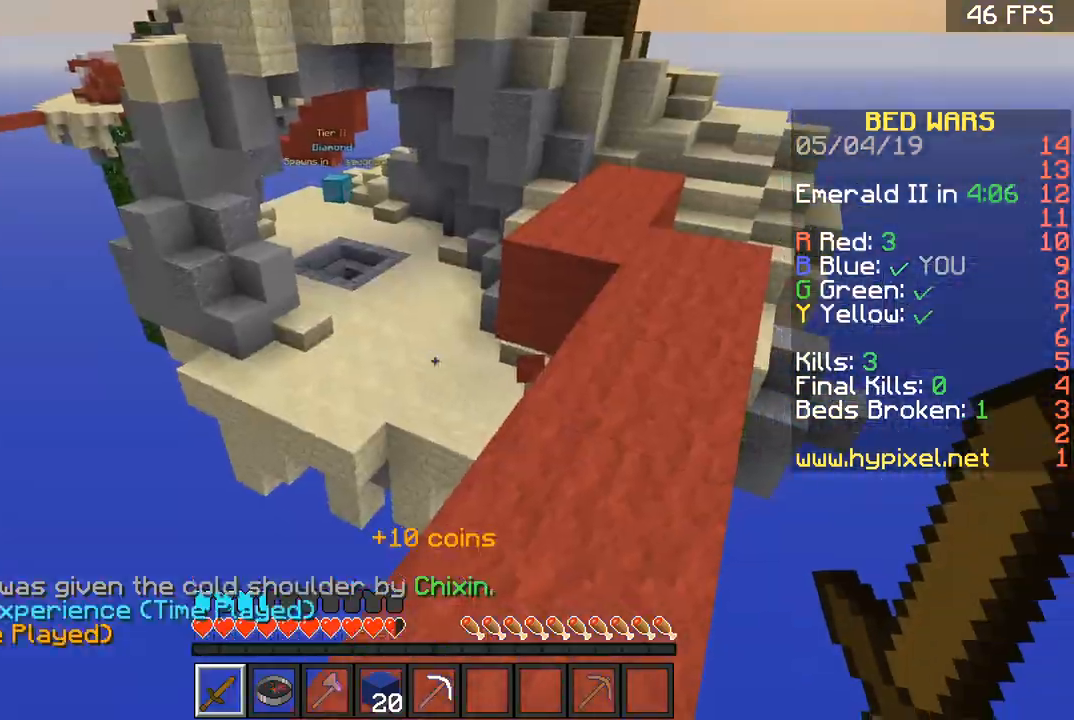
{"keys": ["a"], "mouse": [], "events": [[233, "w", "down"], [434, "a", "down"], [434, "w", "up"]]}
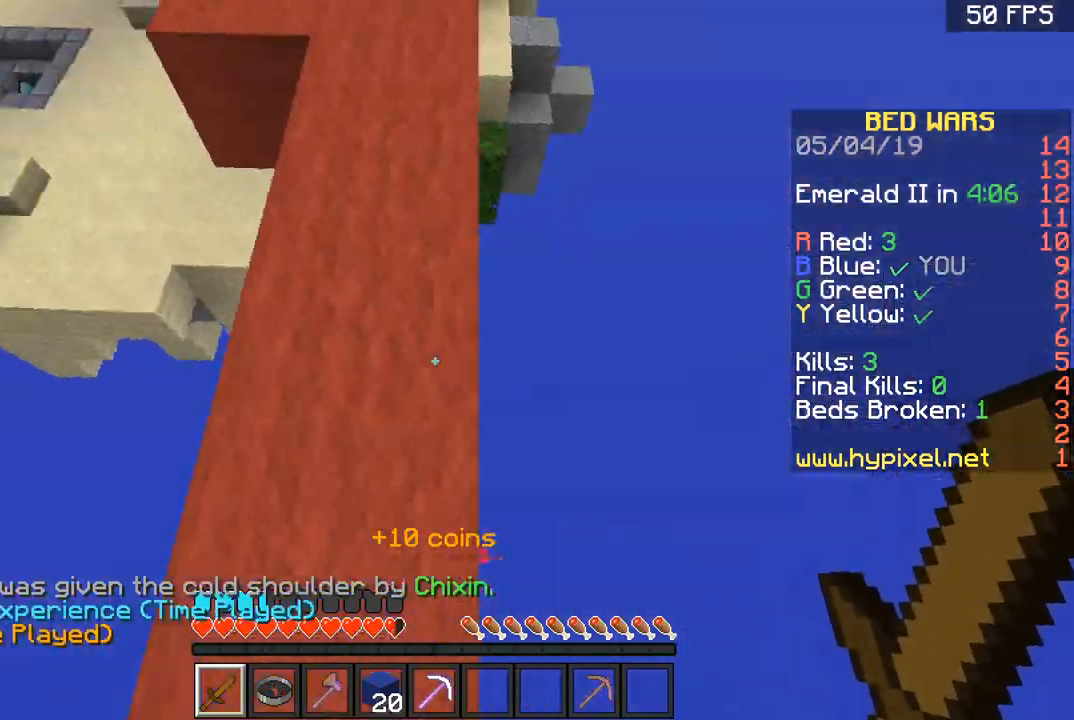
{"keys": ["w"], "mouse": [], "events": [[67, "a", "up"], [67, "w", "down"], [167, "space", "down"], [267, "space", "up"]]}
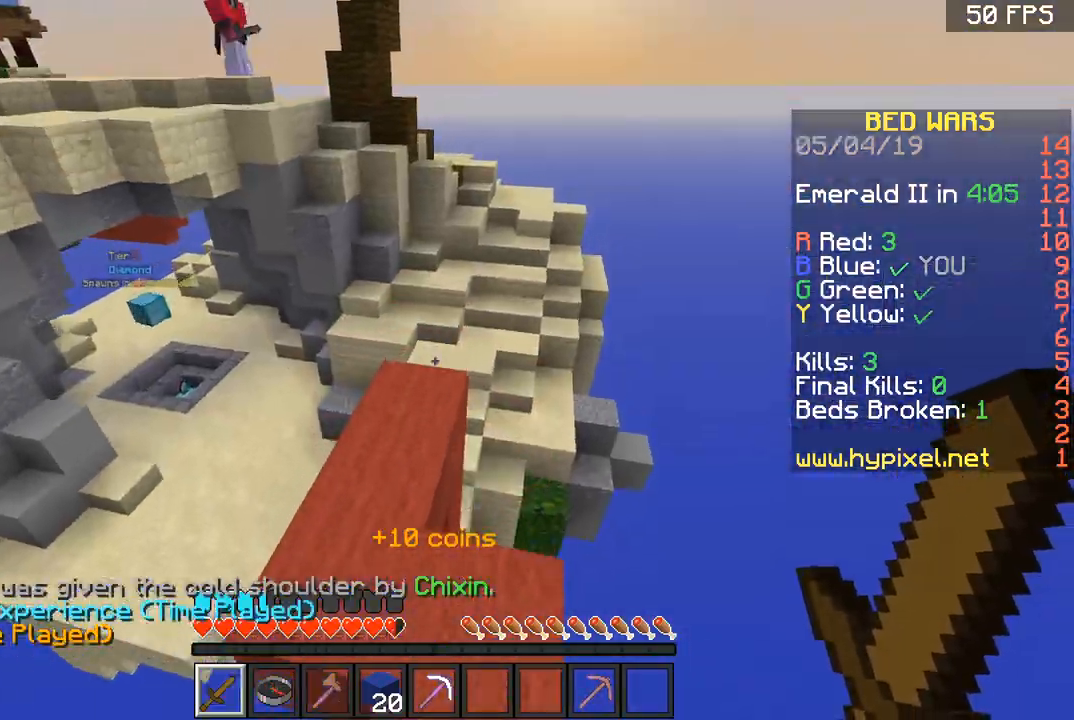
{"keys": ["w"], "mouse": [], "events": [[33, "a", "down"], [233, "a", "up"]]}
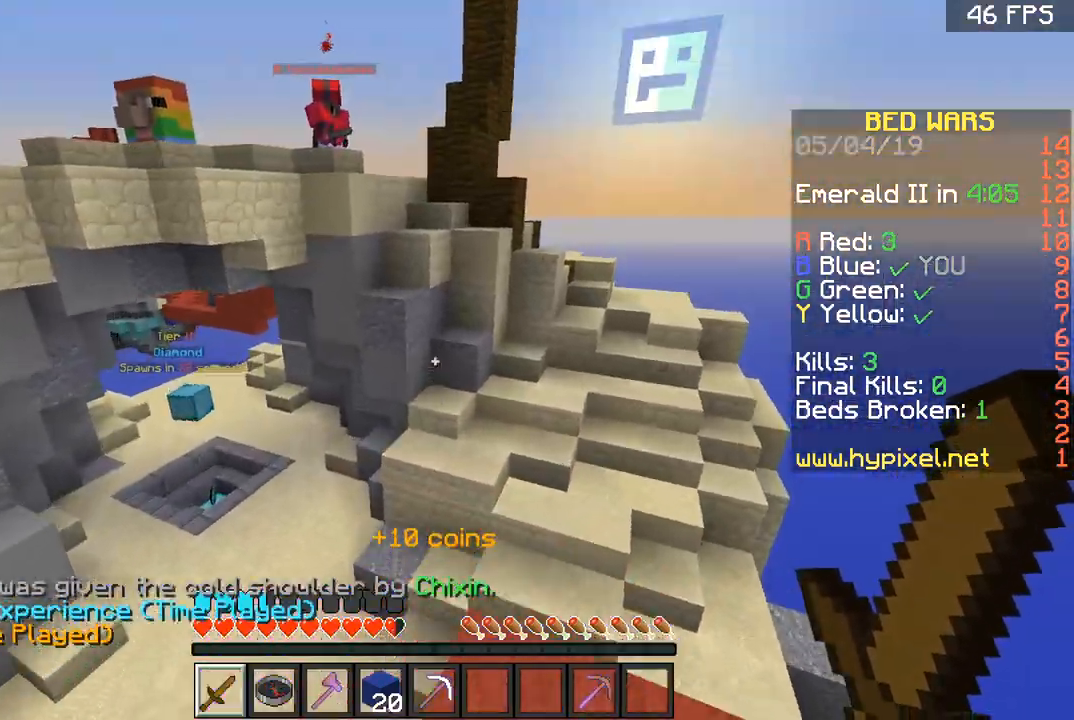
{"keys": ["d", "w"], "mouse": [], "events": [[167, "space", "down"], [234, "a", "down"], [334, "space", "up"], [468, "a", "up"], [468, "d", "down"]]}
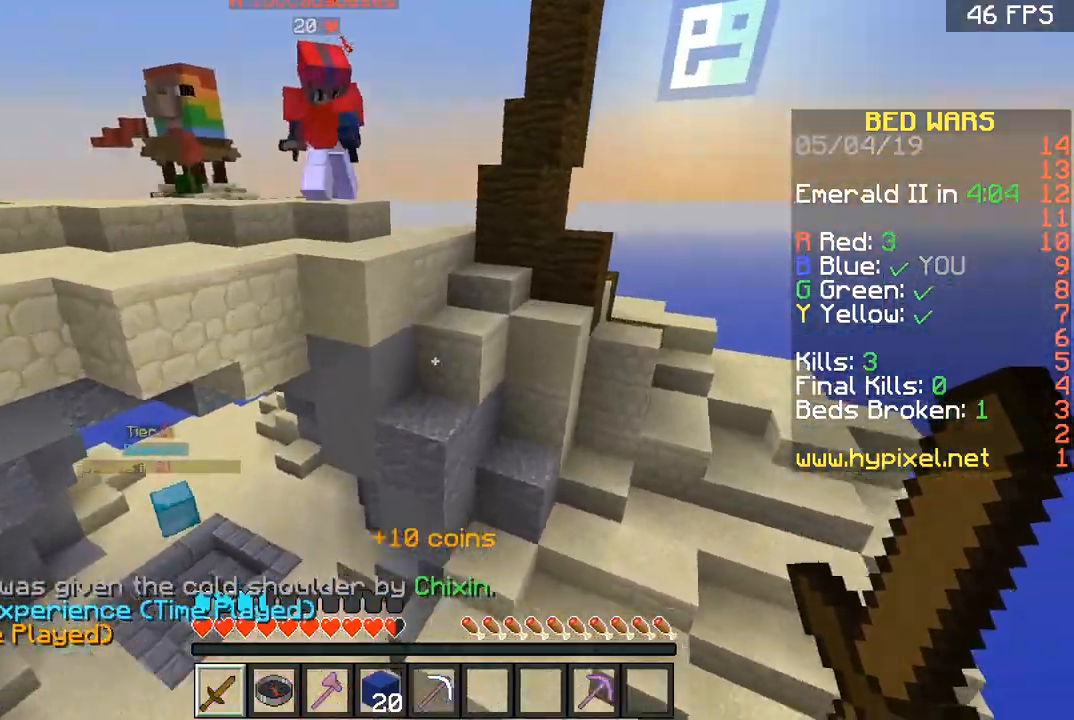
{"keys": ["d", "w"], "mouse": [], "events": []}